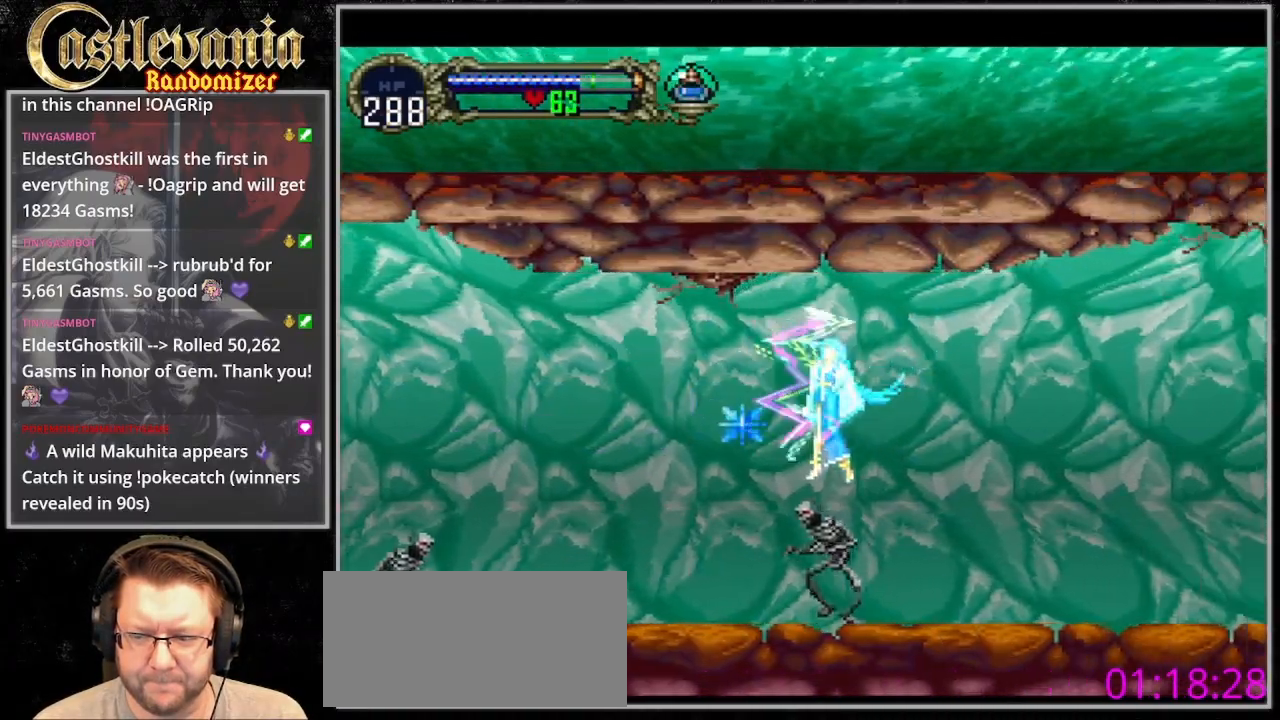
Gameplay with a controller (PlayStation layout); each line is a JSON object with the inputs held at the frame after it (dt_ms = milliseconds from this image to that frame). "events" lists button and stick changes between this image and that frame as [ms after this image, input, new state], when the widget could be followed in between. Not read: DPAD_LEFT L3 R3.
{"dt_ms": 500, "buttons": [], "events": [[33, "SQUARE", "down"], [100, "SQUARE", "up"], [200, "SQUARE", "down"], [267, "SQUARE", "up"], [367, "SQUARE", "down"], [433, "SQUARE", "up"]]}
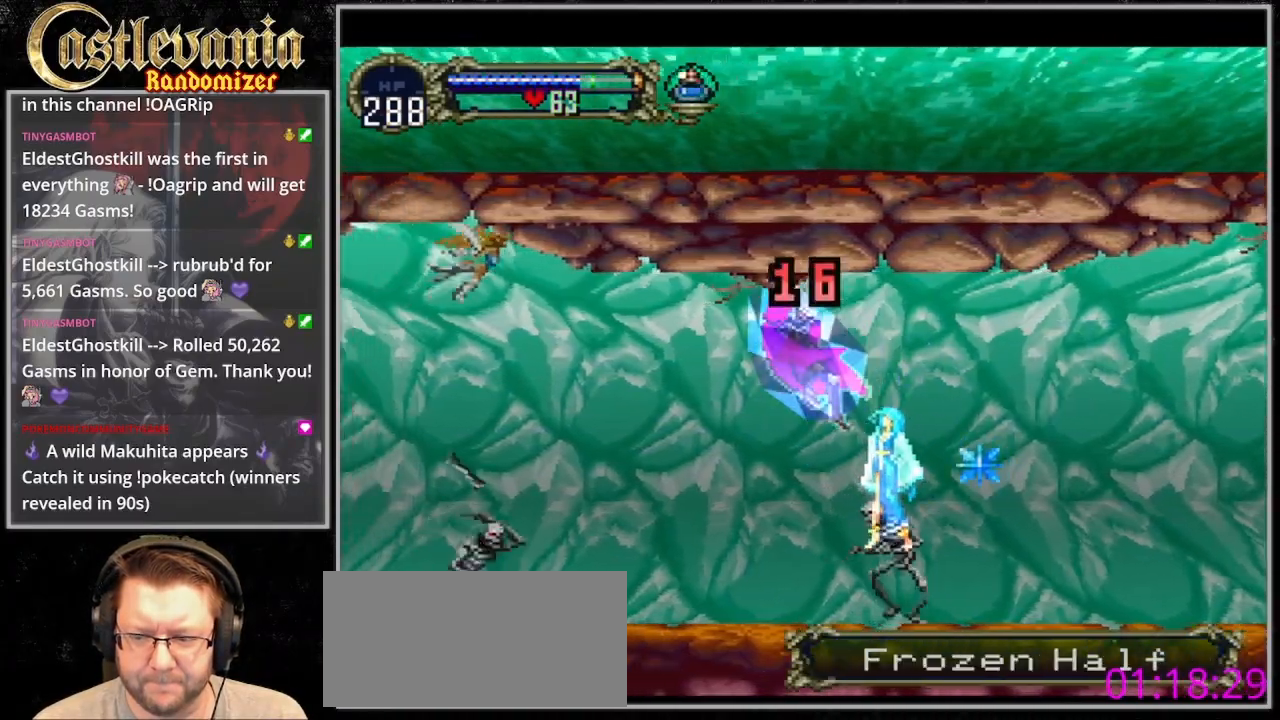
{"dt_ms": 1000, "buttons": ["DPAD_RIGHT"]}
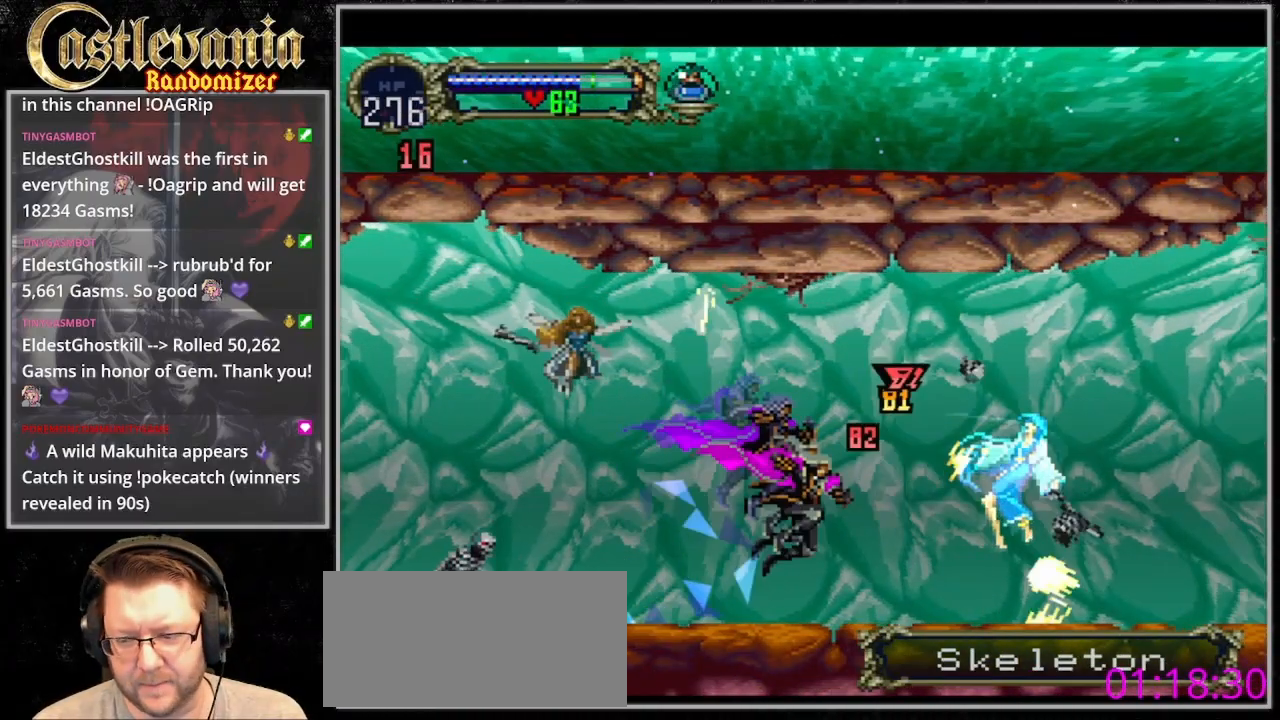
{"dt_ms": 1000, "buttons": ["DPAD_RIGHT"], "events": [[133, "SQUARE", "down"], [233, "SQUARE", "up"], [433, "CROSS", "down"], [533, "CROSS", "up"]]}
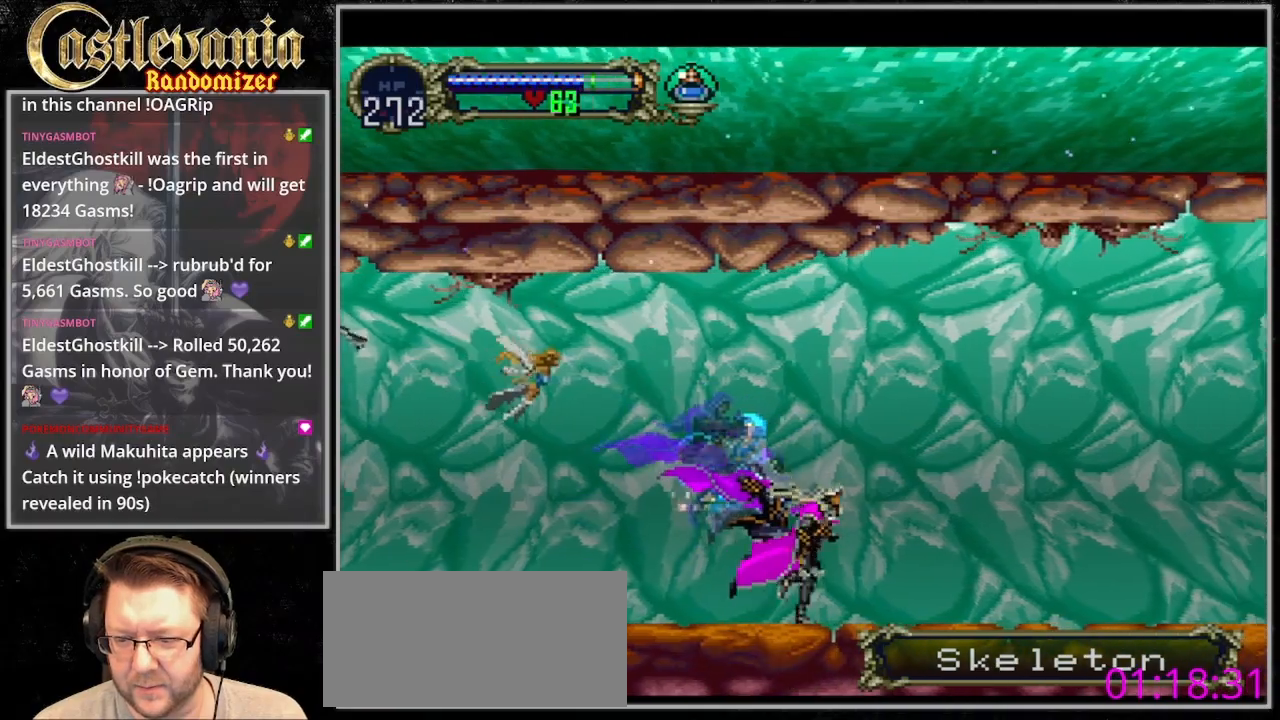
{"dt_ms": 500, "buttons": ["DPAD_RIGHT"], "events": [[200, "CROSS", "down"], [300, "CROSS", "up"]]}
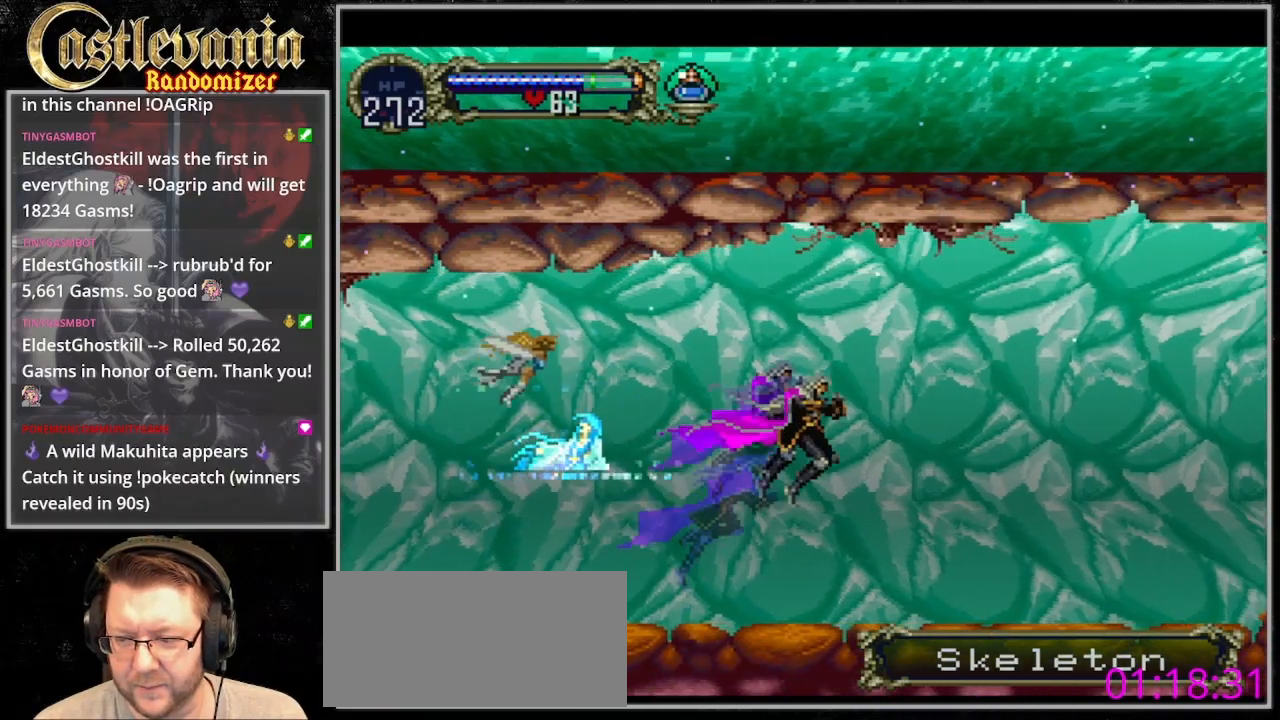
{"dt_ms": 500, "buttons": ["CROSS", "SQUARE", "DPAD_RIGHT"], "events": [[33, "SQUARE", "down"], [167, "SQUARE", "up"], [400, "CROSS", "down"], [400, "SQUARE", "down"]]}
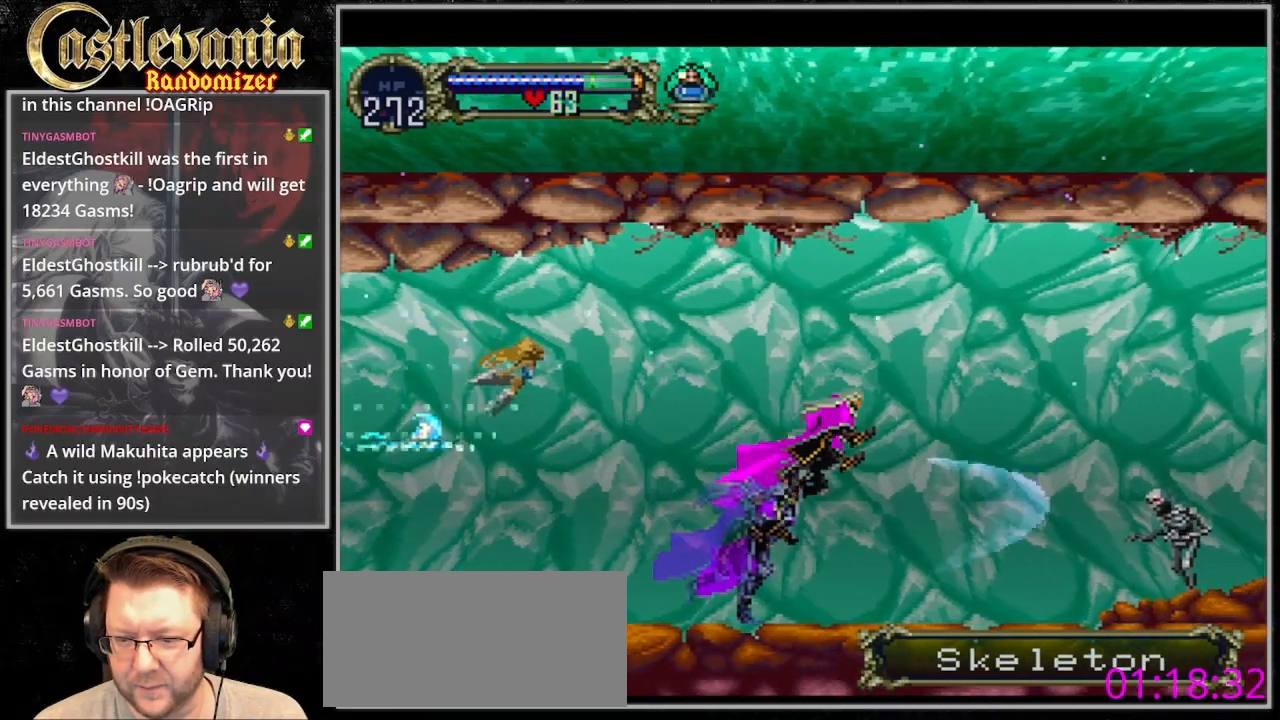
{"dt_ms": 500, "buttons": ["DPAD_RIGHT"], "events": [[133, "CROSS", "up"], [133, "SQUARE", "up"]]}
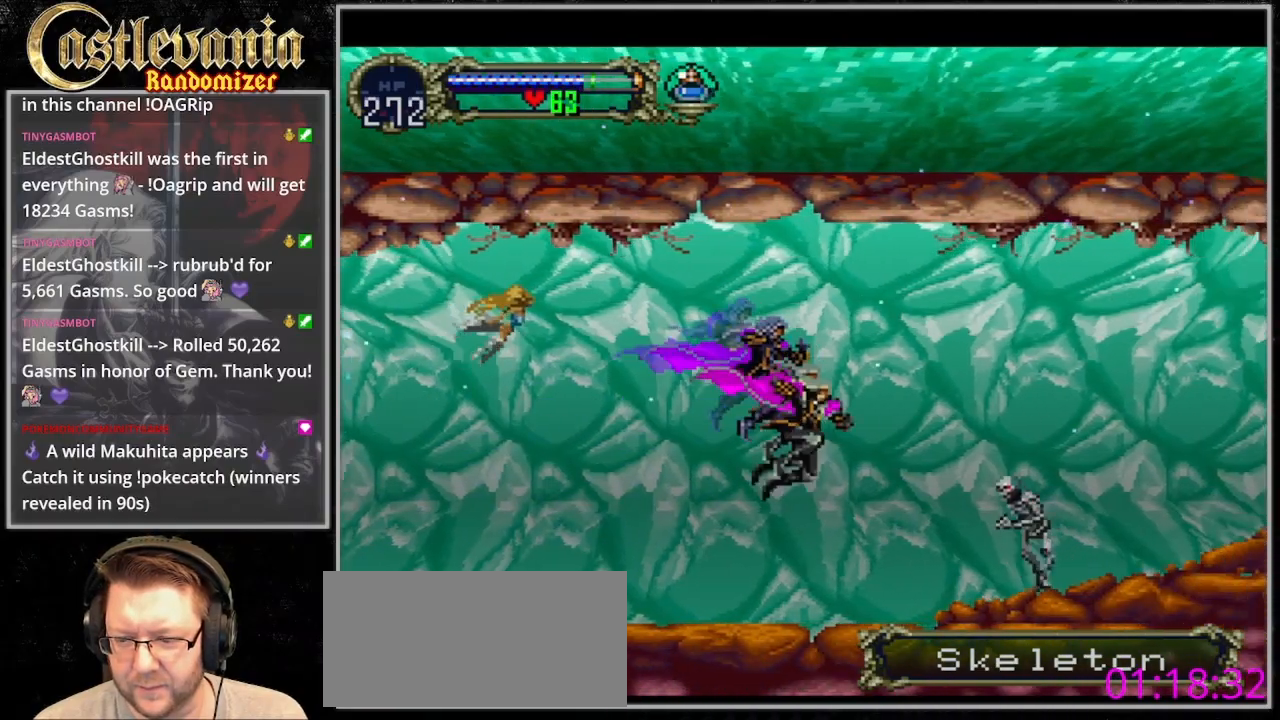
{"dt_ms": 500, "buttons": ["CROSS", "DPAD_RIGHT"], "events": [[433, "CROSS", "down"]]}
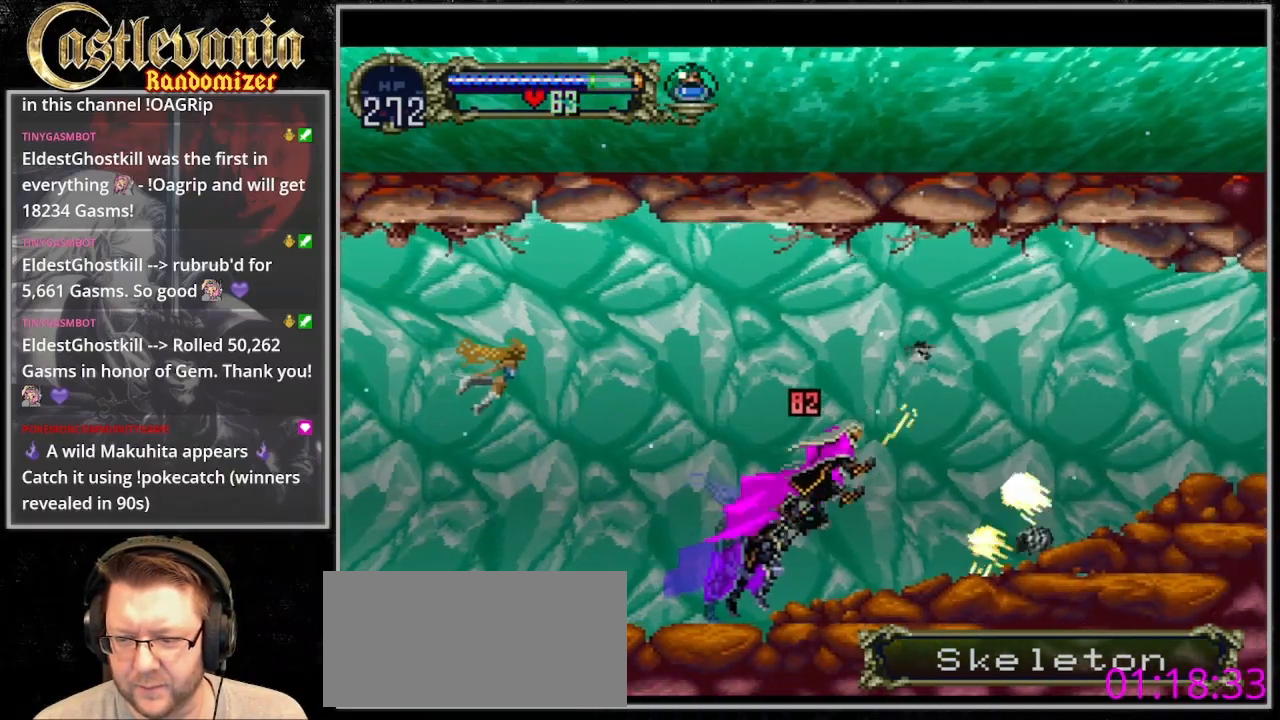
{"dt_ms": 500, "buttons": [], "events": [[33, "CROSS", "up"], [500, "DPAD_RIGHT", "up"]]}
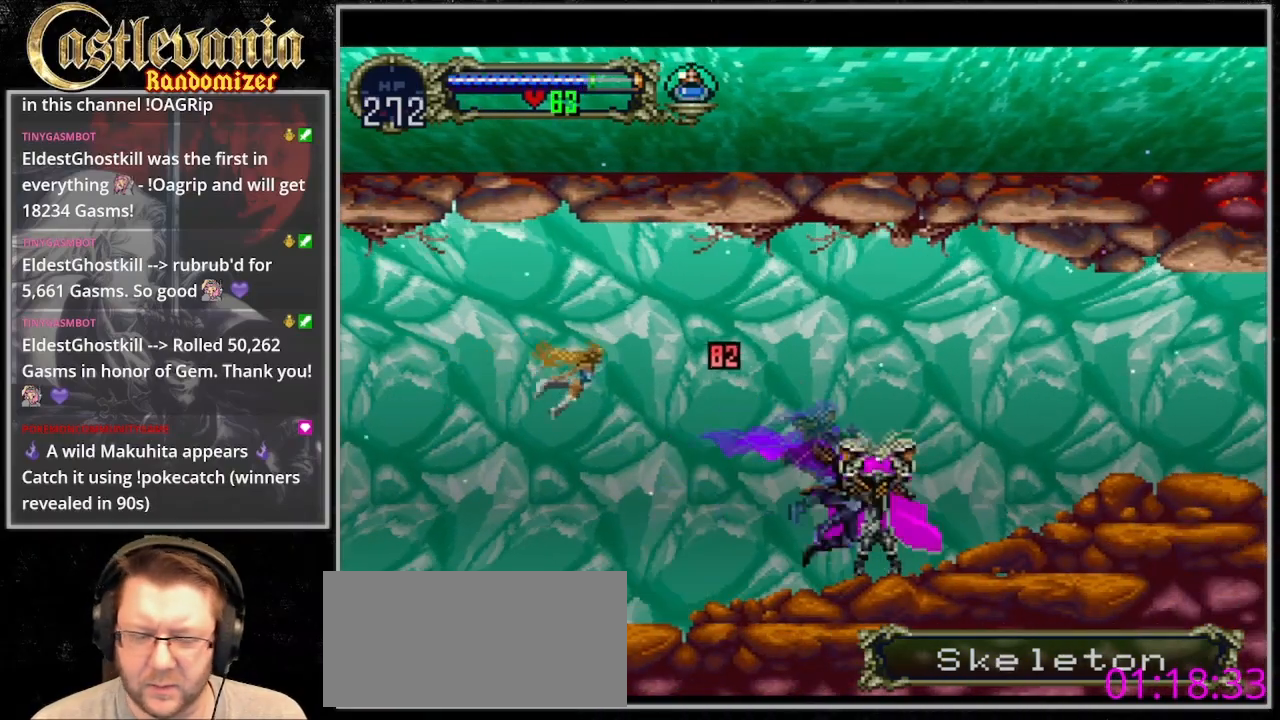
{"dt_ms": 1000, "buttons": ["DPAD_RIGHT"], "events": [[167, "CIRCLE", "down"], [267, "CIRCLE", "up"], [333, "CIRCLE", "down"], [433, "CIRCLE", "up"], [500, "CIRCLE", "down"], [633, "CIRCLE", "up"], [733, "DPAD_RIGHT", "down"]]}
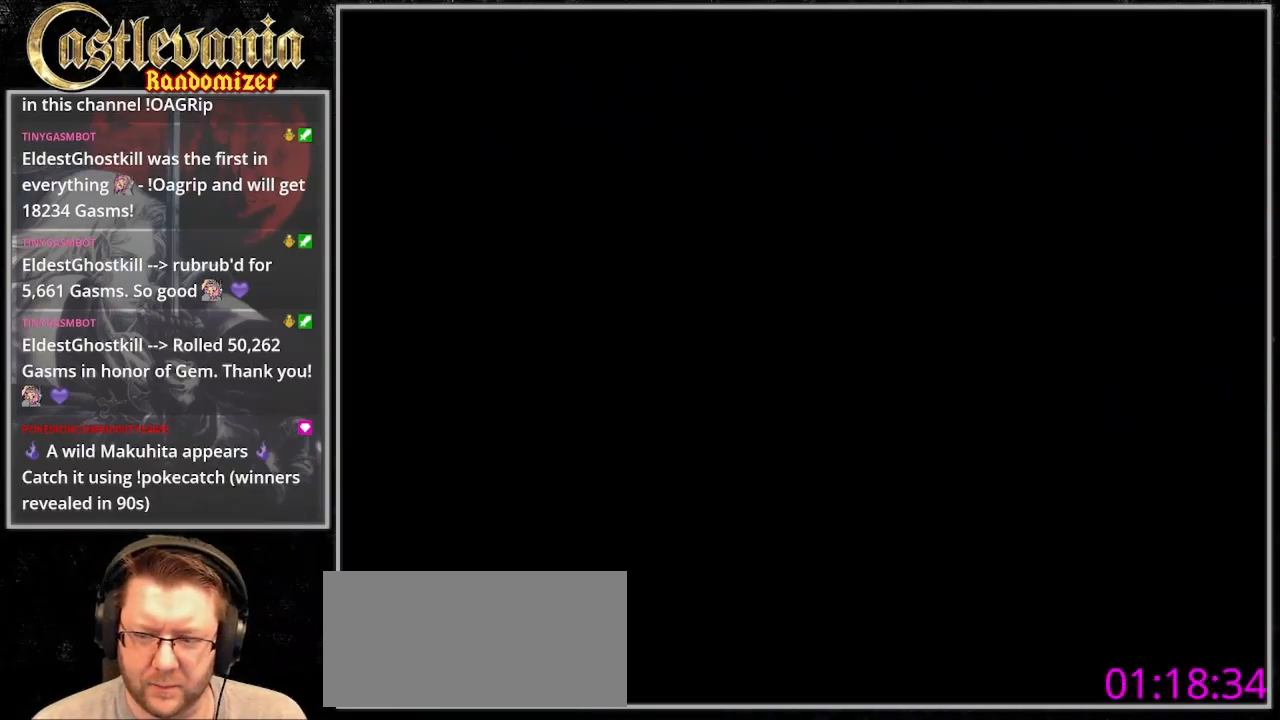
{"dt_ms": 500, "buttons": ["DPAD_RIGHT"], "events": []}
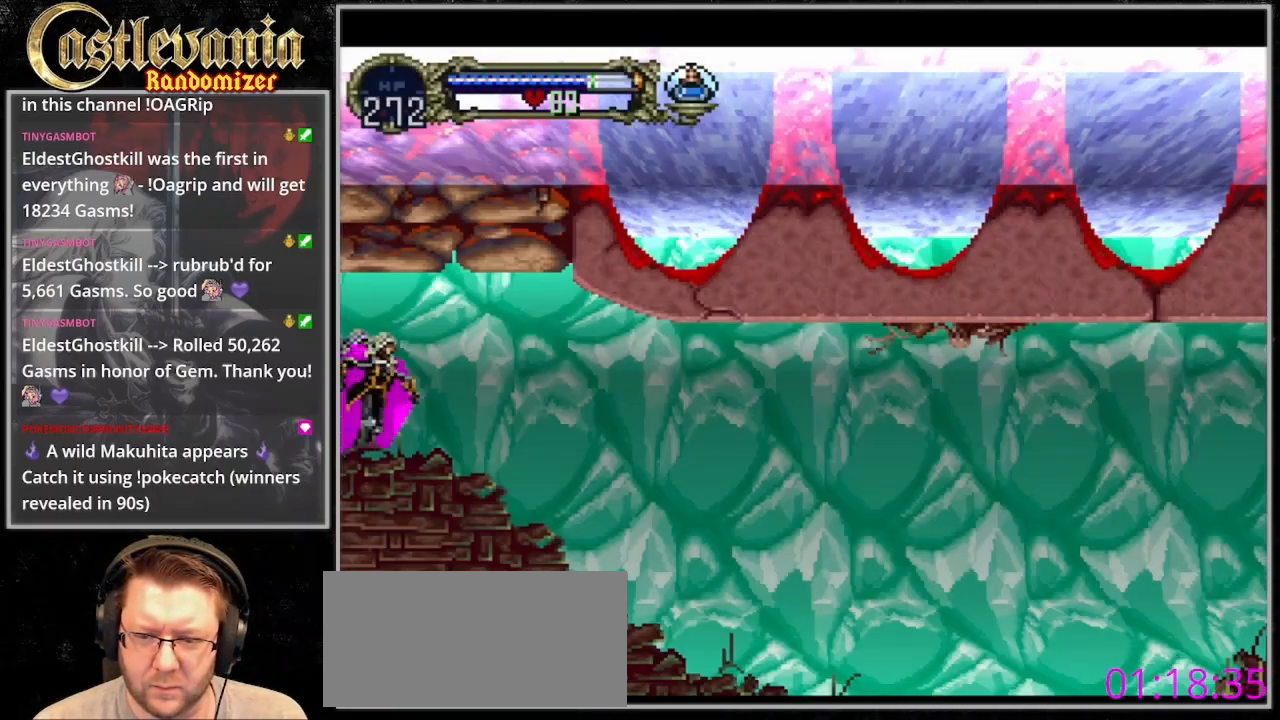
{"dt_ms": 500, "buttons": ["DPAD_RIGHT"]}
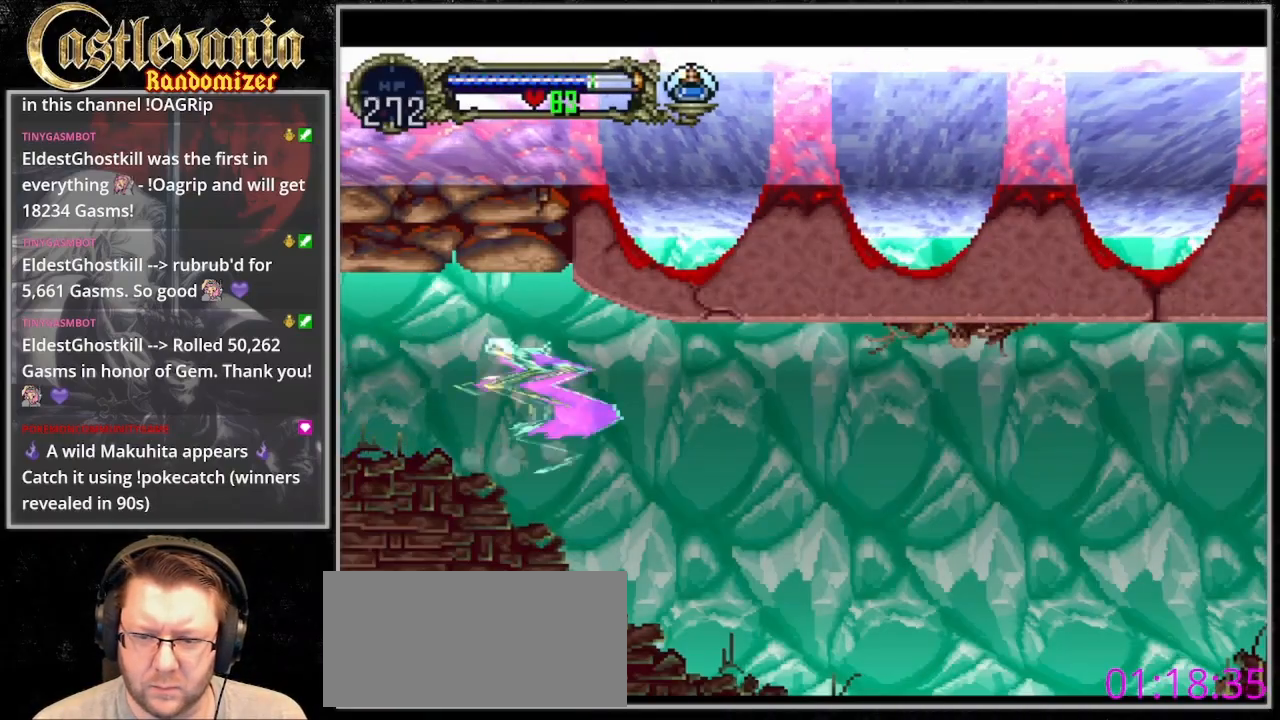
{"dt_ms": 500, "buttons": ["DPAD_RIGHT"], "events": []}
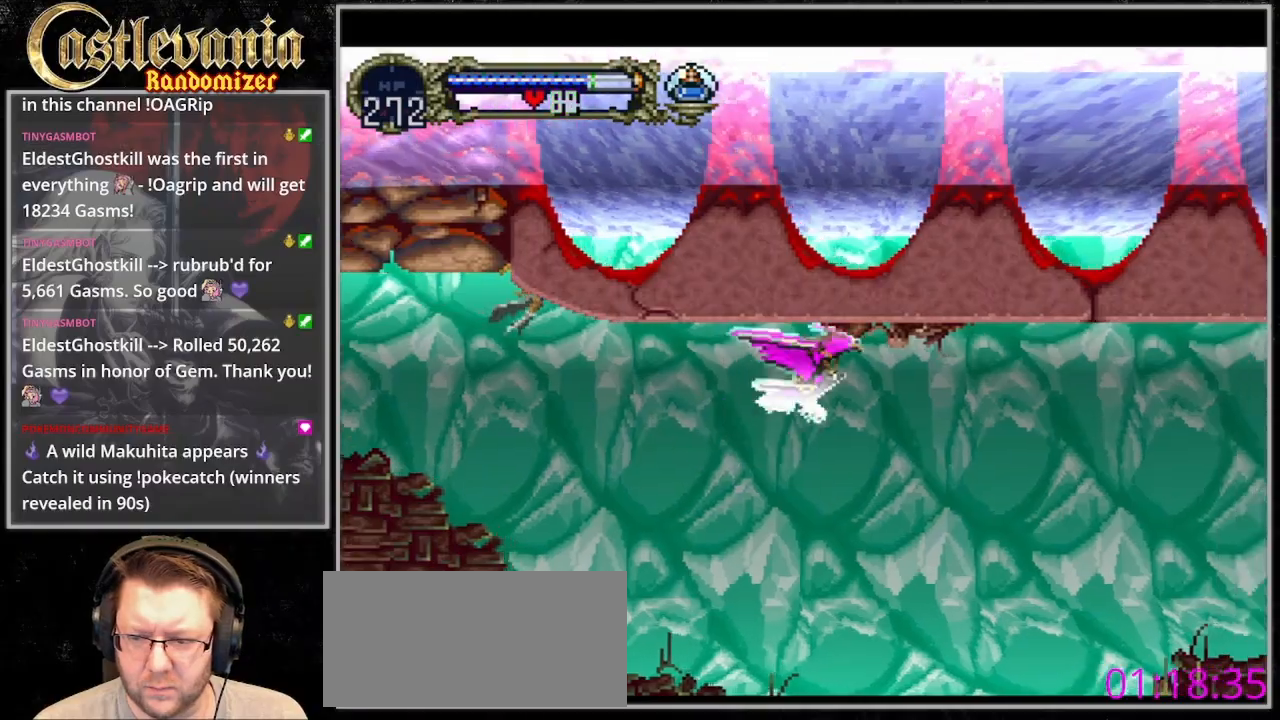
{"dt_ms": 1000, "buttons": ["CROSS"]}
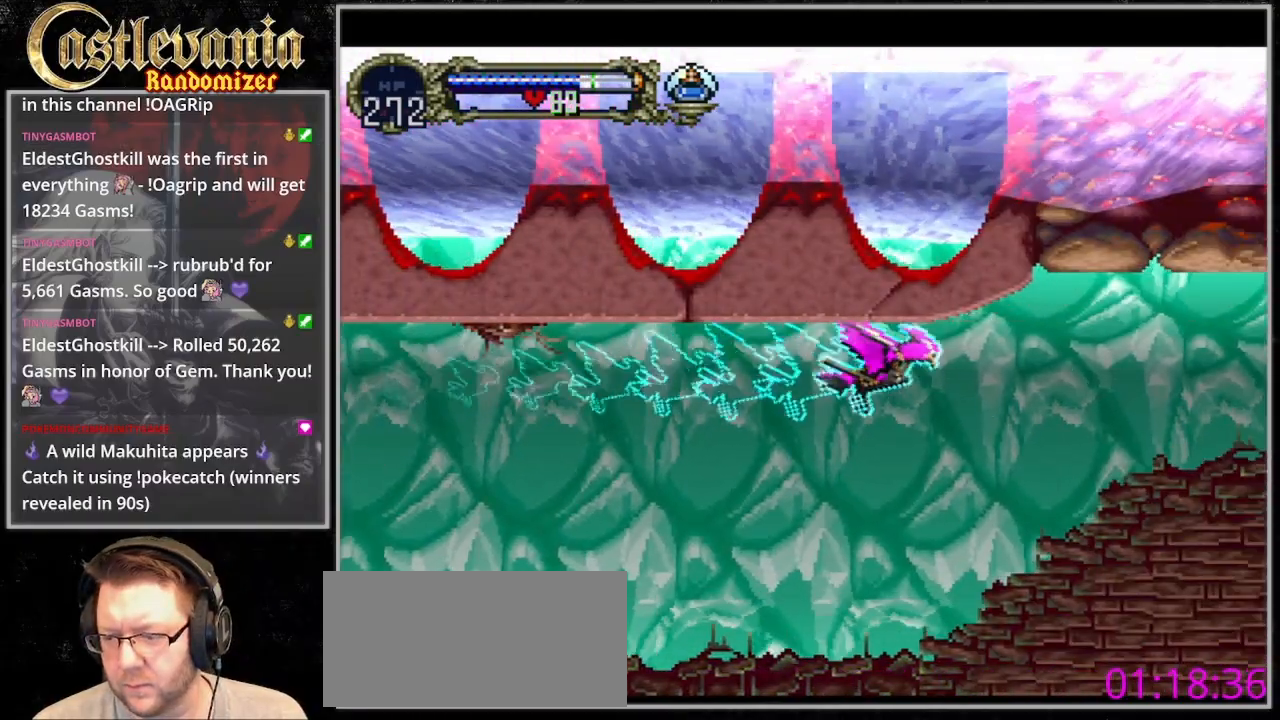
{"dt_ms": 500, "buttons": ["DPAD_RIGHT"], "events": [[33, "DPAD_DOWN", "down"], [133, "DPAD_RIGHT", "down"], [167, "DPAD_DOWN", "up"], [200, "CROSS", "up"]]}
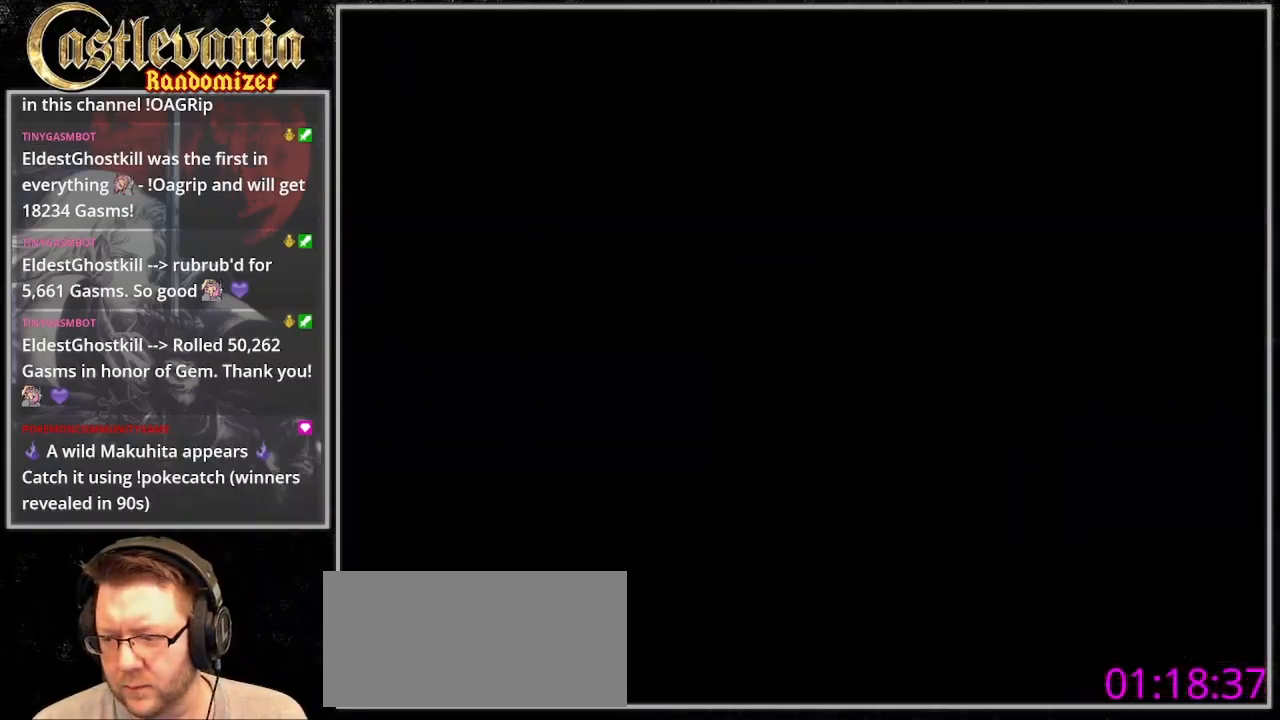
{"dt_ms": 500, "buttons": ["CROSS"], "events": [[333, "DPAD_RIGHT", "up"], [333, "DPAD_UP", "down"], [367, "CROSS", "down"], [467, "DPAD_UP", "up"]]}
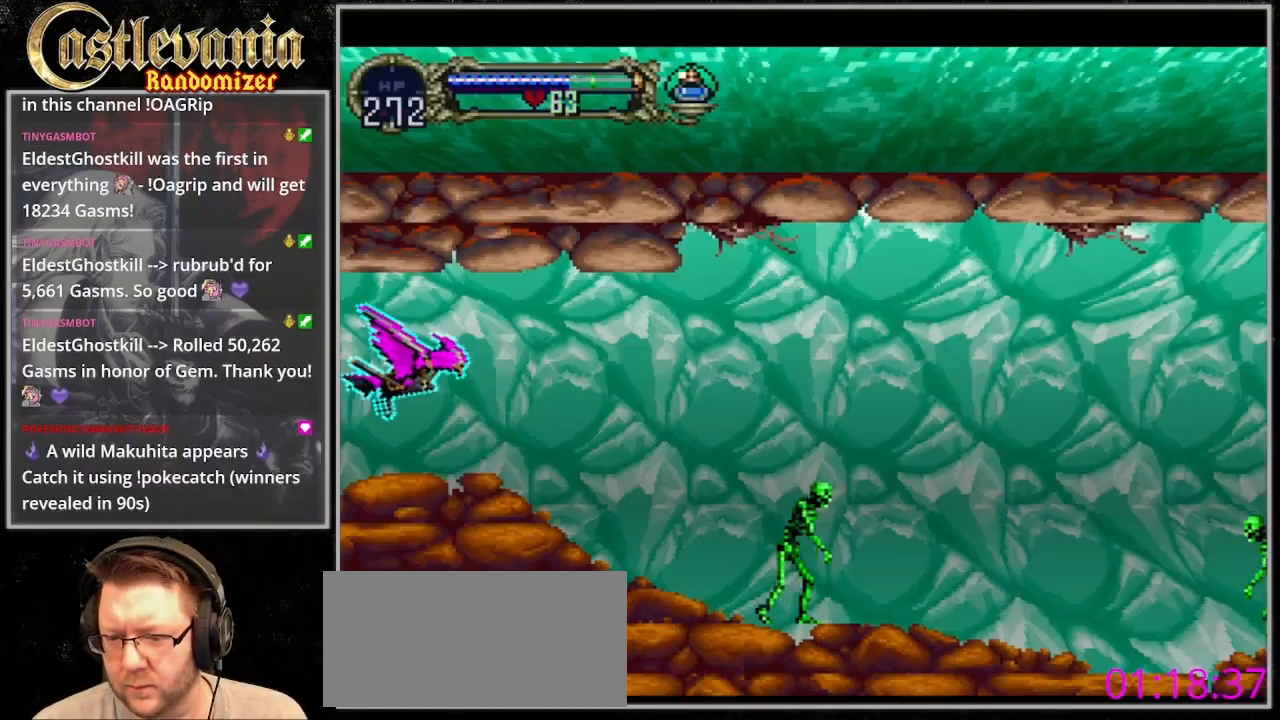
{"dt_ms": 1000, "buttons": ["DPAD_RIGHT"]}
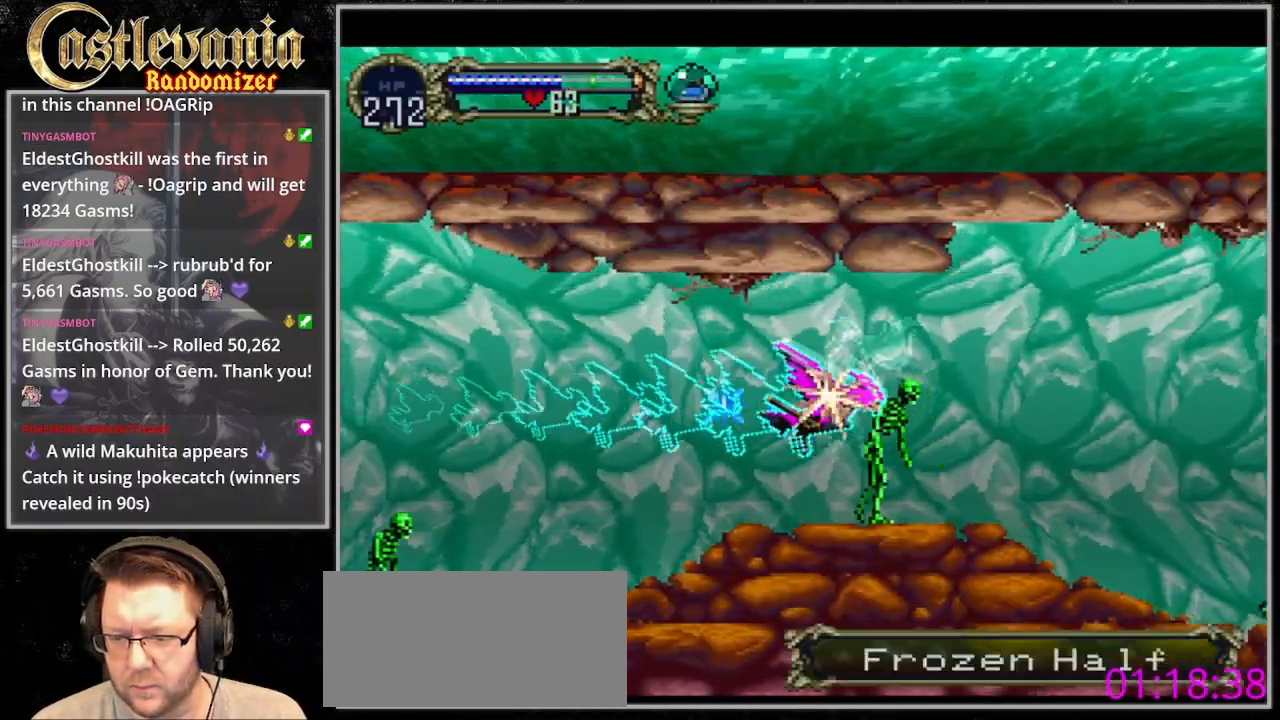
{"dt_ms": 1000, "buttons": ["DPAD_RIGHT"], "events": [[233, "DPAD_RIGHT", "up"], [233, "DPAD_UP", "down"], [300, "CROSS", "down"], [333, "DPAD_UP", "up"], [400, "DPAD_DOWN", "down"], [467, "DPAD_RIGHT", "down"], [533, "DPAD_DOWN", "up"], [567, "CROSS", "up"]]}
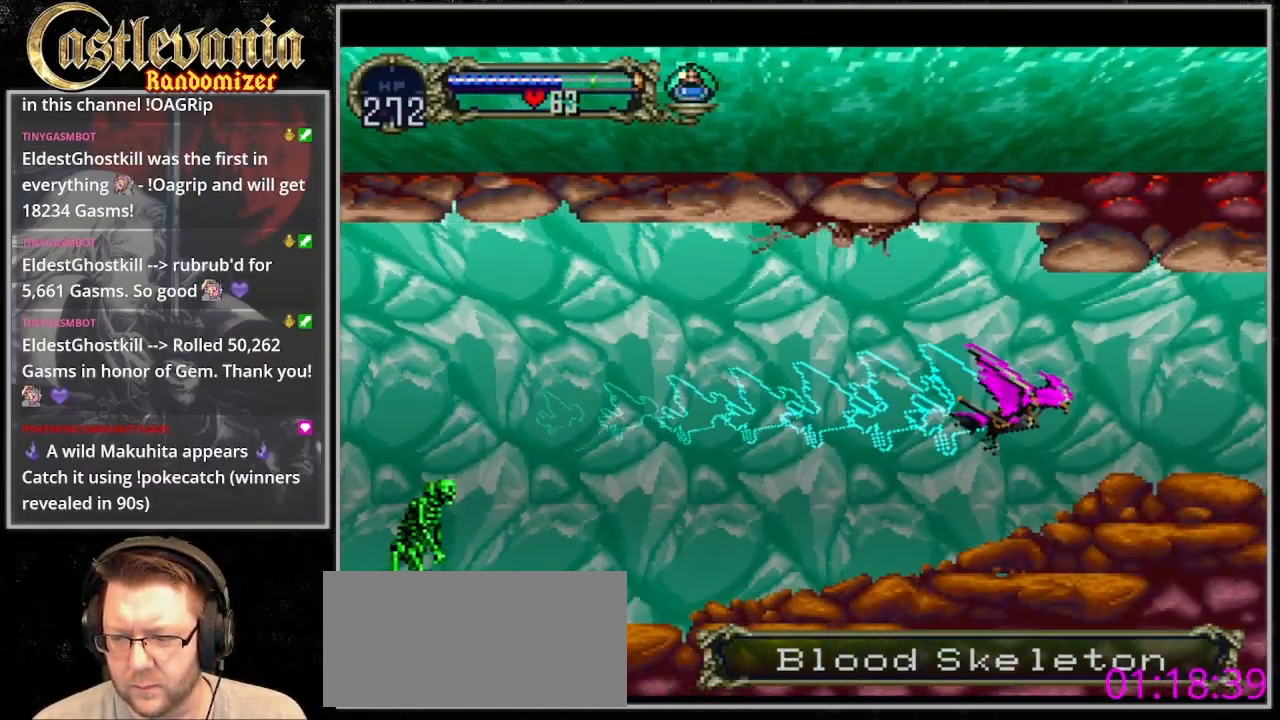
{"dt_ms": 500, "buttons": ["DPAD_DOWN"], "events": [[100, "DPAD_DOWN", "down"], [233, "DPAD_RIGHT", "up"]]}
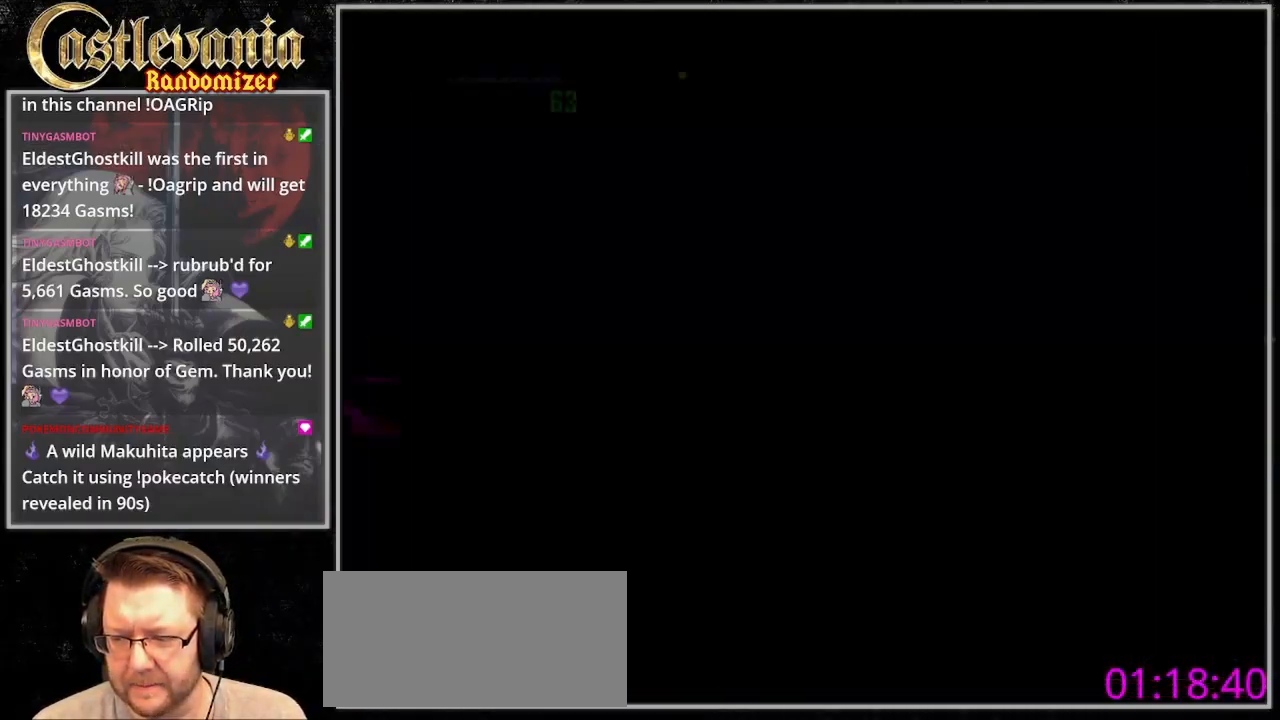
{"dt_ms": 500, "buttons": ["DPAD_RIGHT"], "events": [[167, "DPAD_RIGHT", "down"], [233, "DPAD_DOWN", "up"], [233, "DPAD_RIGHT", "up"], [500, "DPAD_RIGHT", "down"]]}
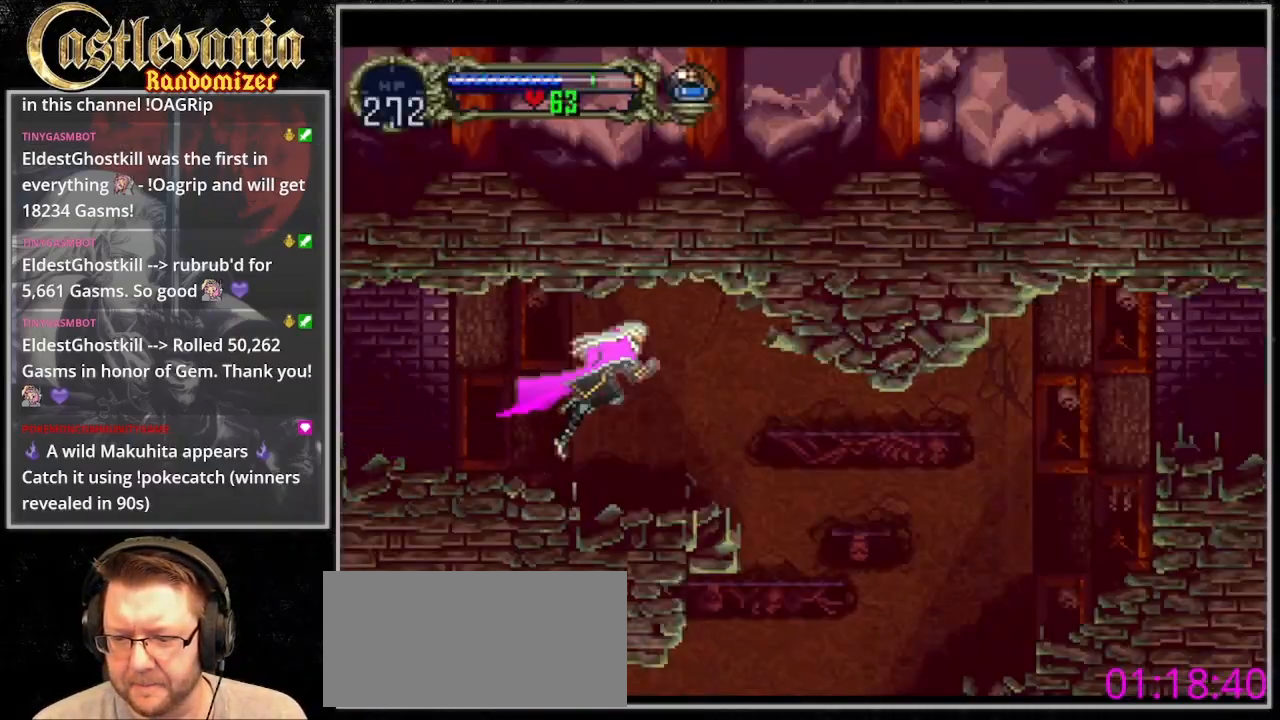
{"dt_ms": 500, "buttons": ["DPAD_RIGHT"], "events": [[367, "SQUARE", "down"], [467, "SQUARE", "up"]]}
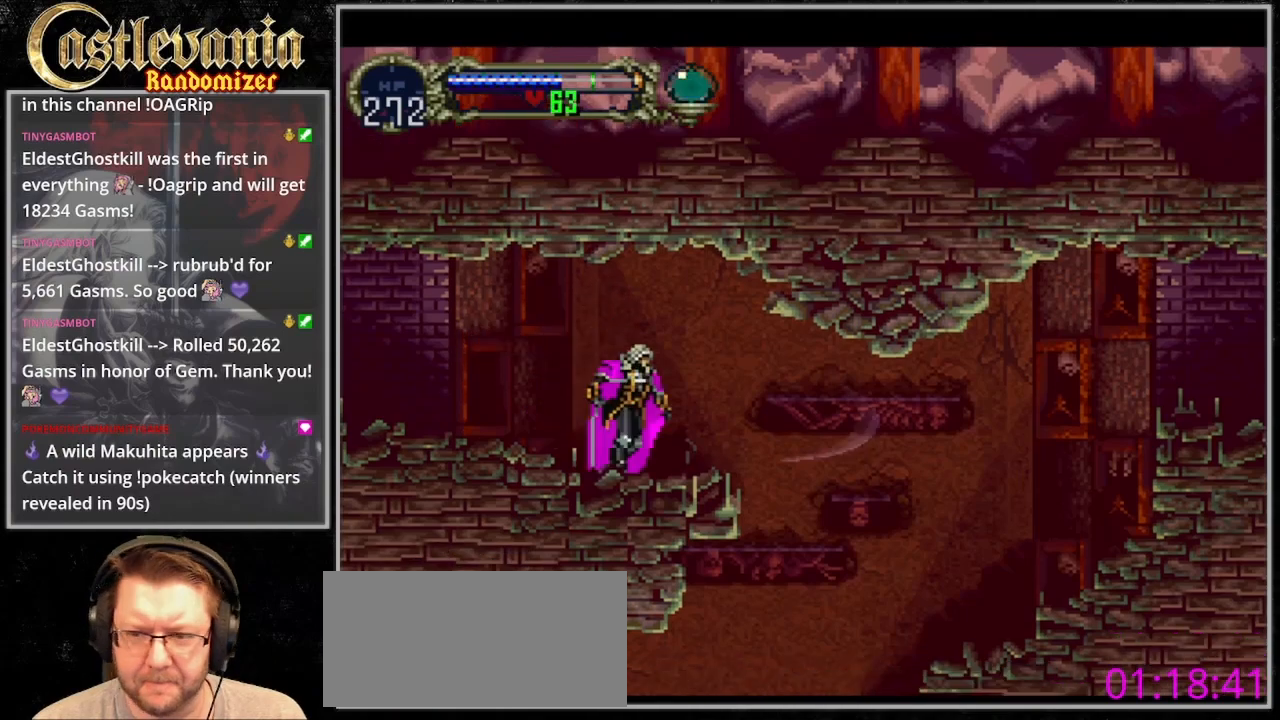
{"dt_ms": 500, "buttons": [], "events": [[133, "CROSS", "down"], [200, "CROSS", "up"], [433, "DPAD_RIGHT", "up"]]}
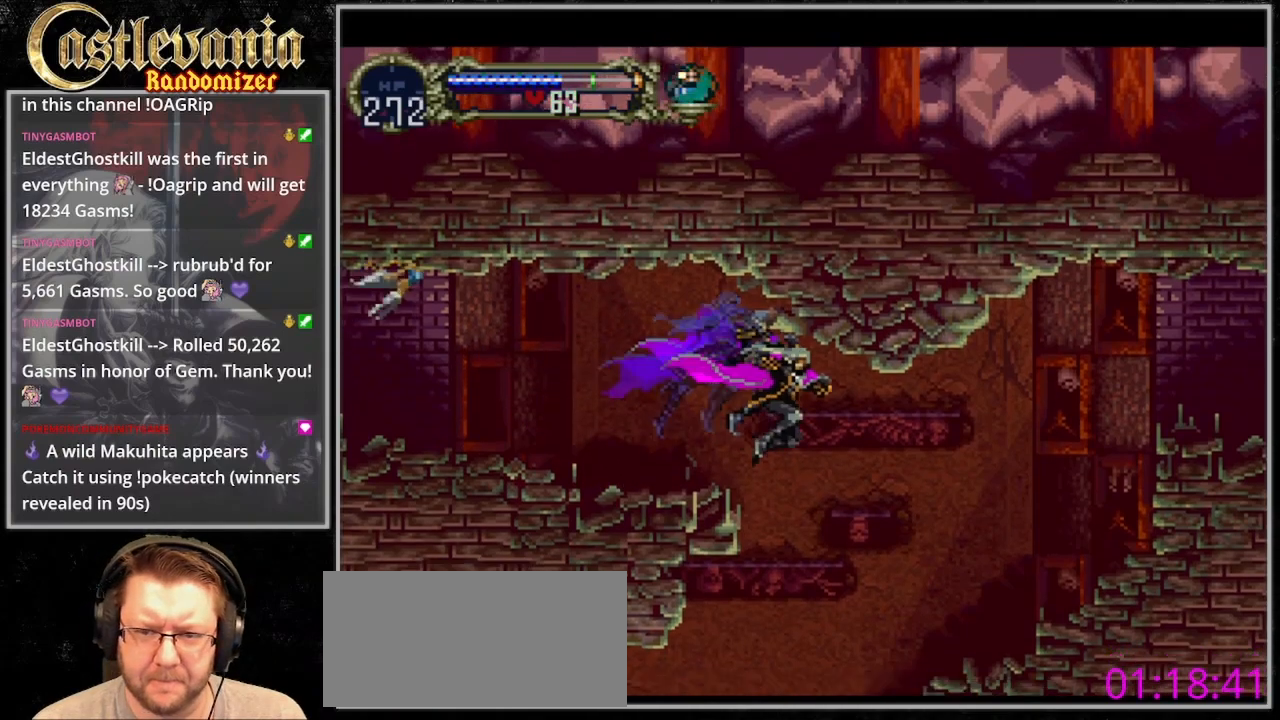
{"dt_ms": 500, "buttons": [], "events": []}
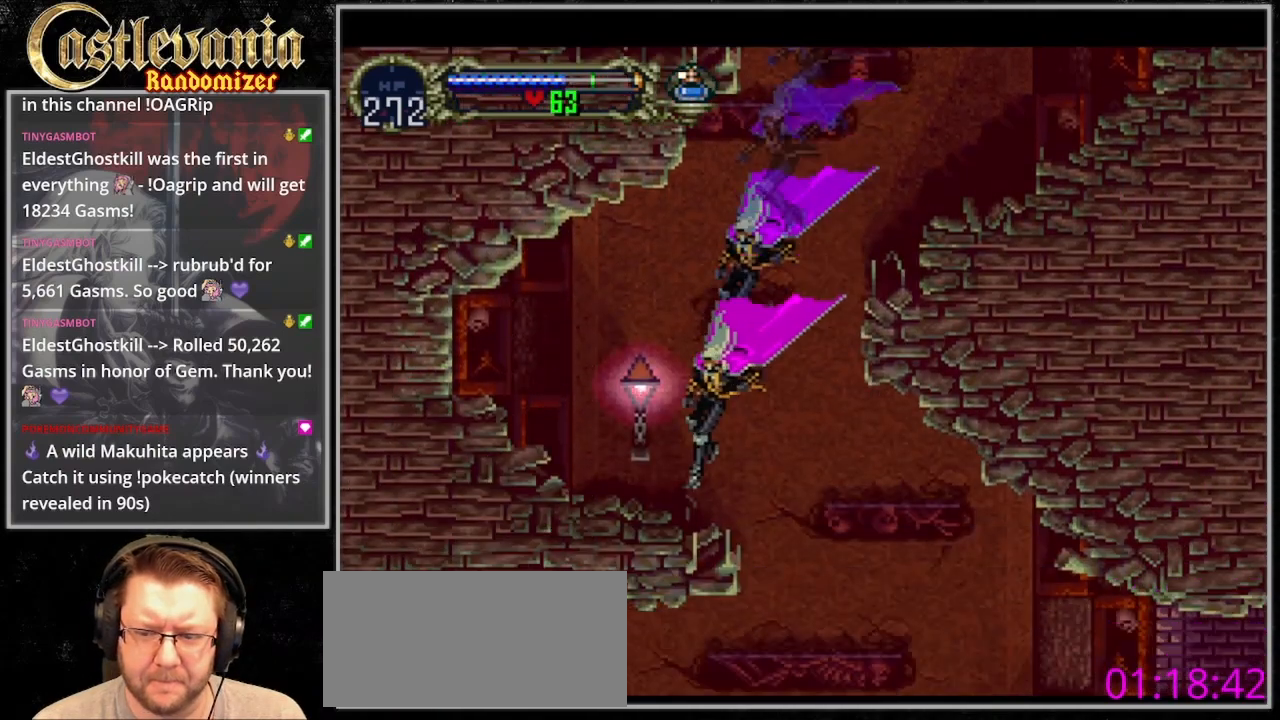
{"dt_ms": 500, "buttons": ["DPAD_RIGHT"], "events": [[133, "DPAD_RIGHT", "down"], [200, "CROSS", "down"], [267, "CROSS", "up"]]}
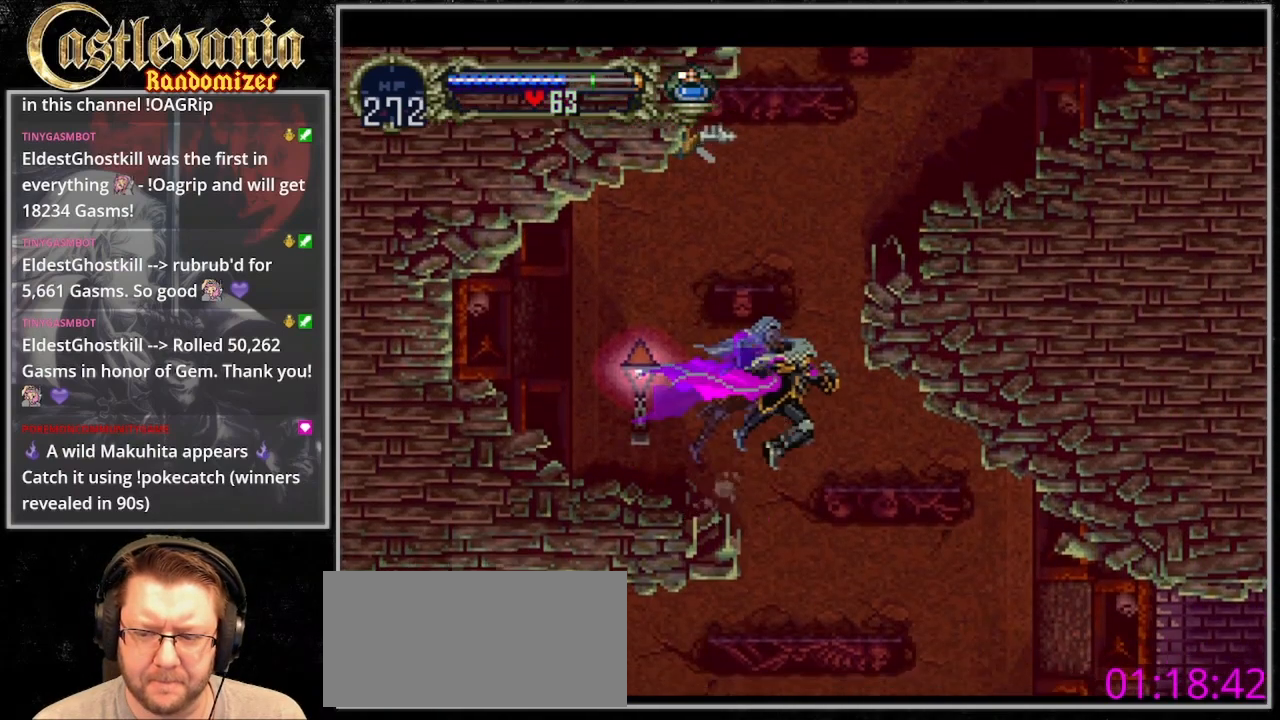
{"dt_ms": 500, "buttons": ["DPAD_RIGHT"], "events": [[400, "SQUARE", "down"], [500, "SQUARE", "up"]]}
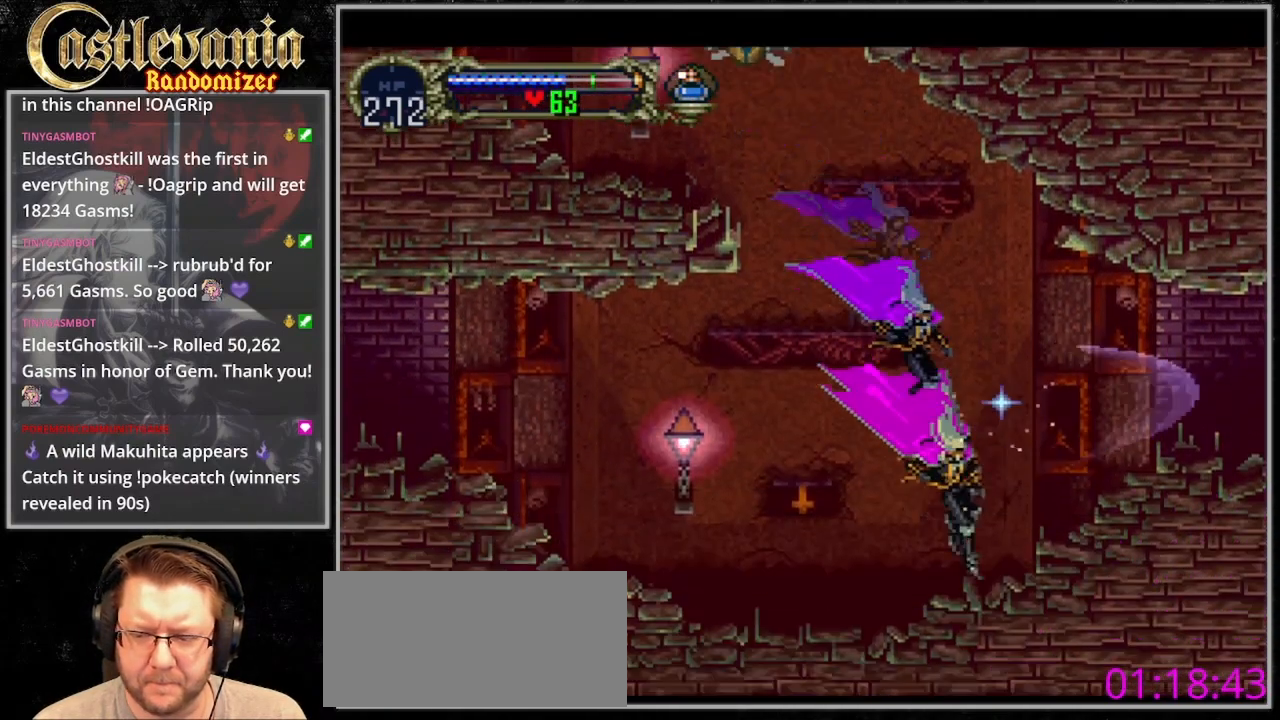
{"dt_ms": 500, "buttons": ["DPAD_RIGHT"], "events": [[133, "CROSS", "down"], [267, "CROSS", "up"]]}
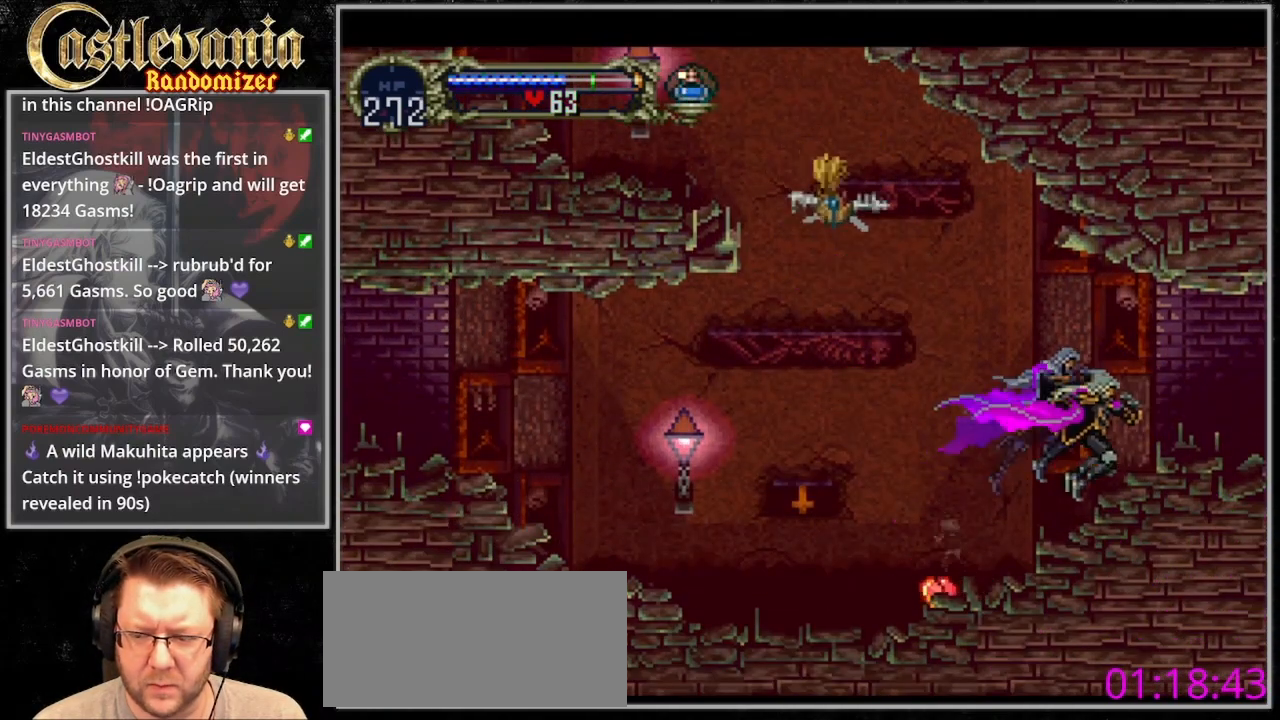
{"dt_ms": 500, "buttons": ["DPAD_RIGHT"], "events": [[433, "CROSS", "down"], [500, "CROSS", "up"]]}
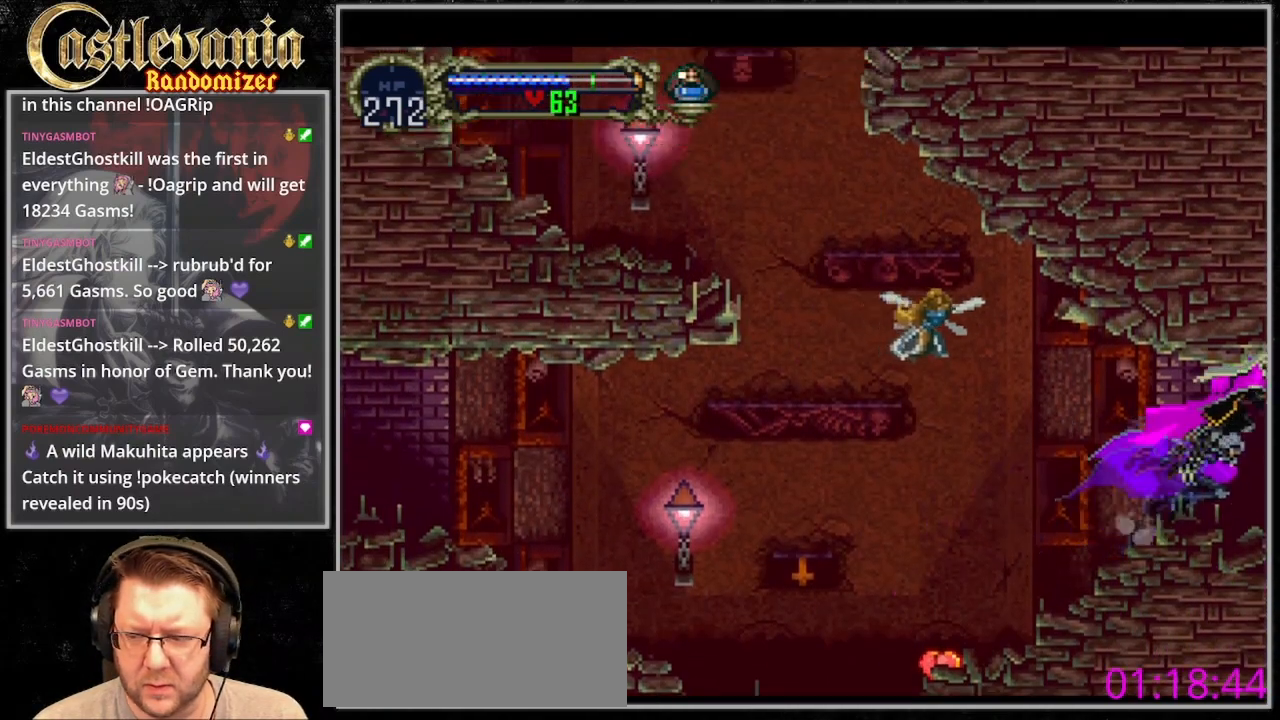
{"dt_ms": 500, "buttons": ["DPAD_RIGHT"], "events": [[133, "CROSS", "down"], [233, "CROSS", "up"]]}
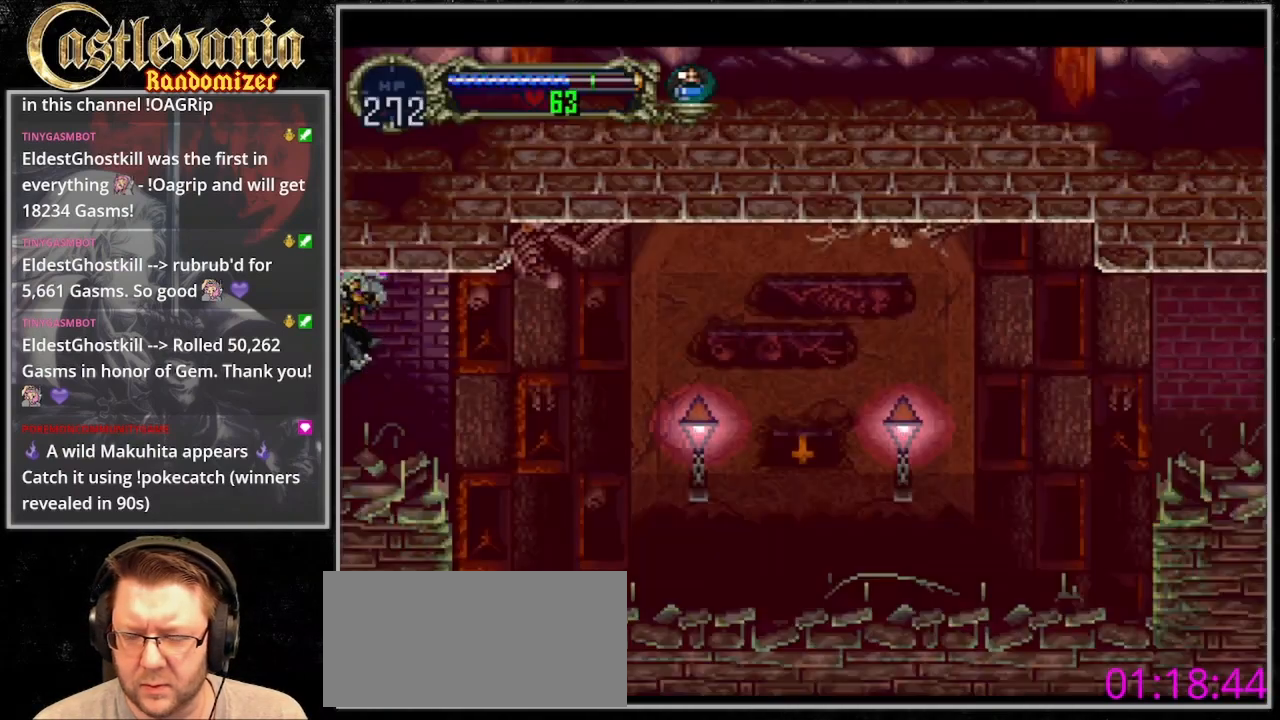
{"dt_ms": 500, "buttons": ["SQUARE", "DPAD_RIGHT"], "events": [[467, "SQUARE", "down"]]}
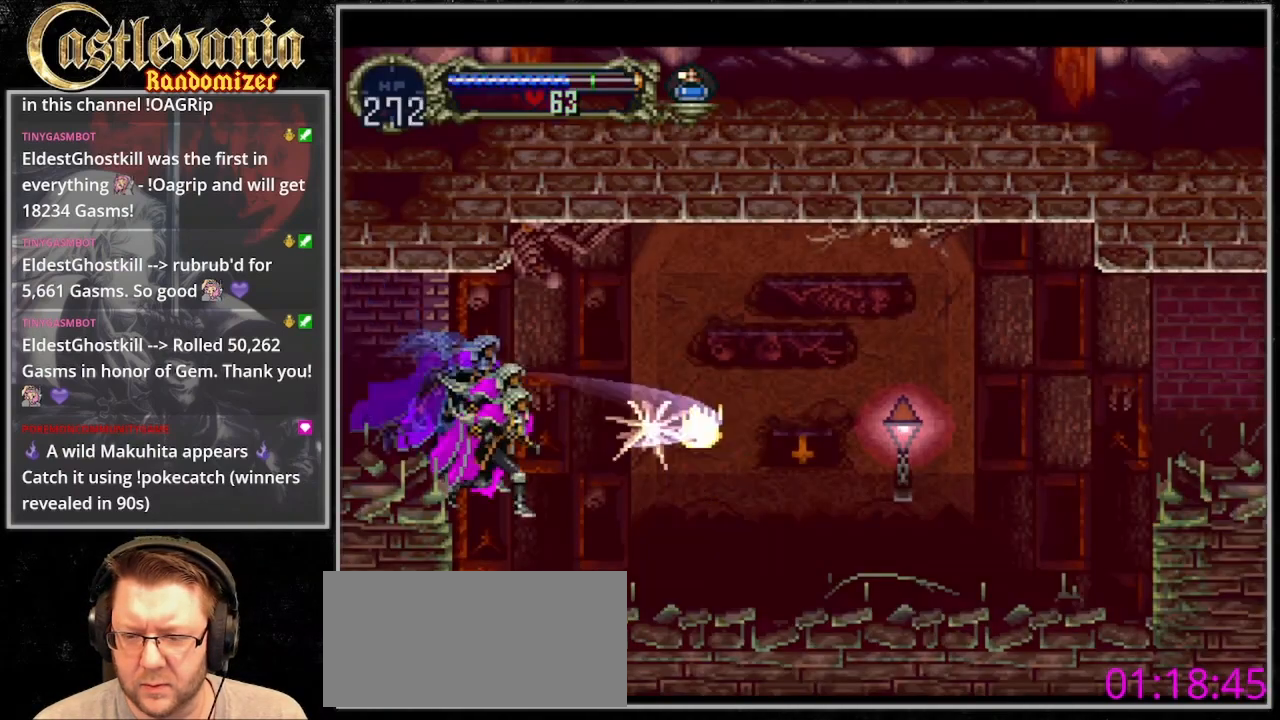
{"dt_ms": 500, "buttons": ["CROSS", "SQUARE", "DPAD_RIGHT"], "events": [[33, "SQUARE", "up"], [400, "CROSS", "down"], [433, "SQUARE", "down"]]}